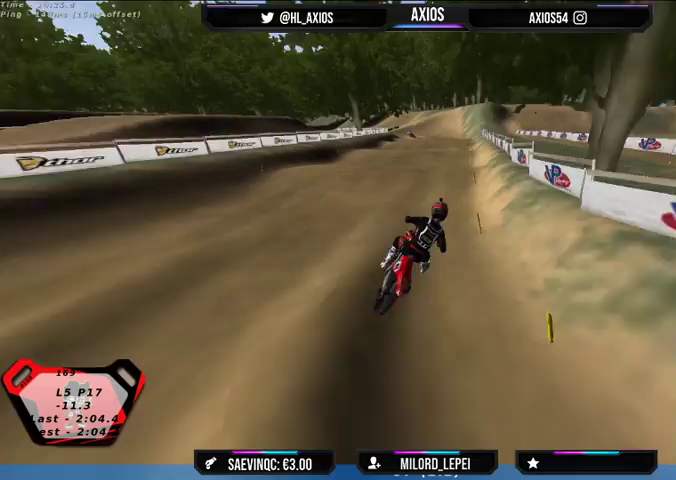
Gameplay with a controller (Xbox layout); each line is a JSON object with the inputs held at the frame after it. "events" lists button and stick changes between this image and that frame as [ms after this image, input, new state], when the widget could be followed in between.
{"buttons": ["R2"], "left_stick": "center", "right_stick": "center", "events": [[100, "right_stick", "center"], [267, "left_stick", "center"]]}
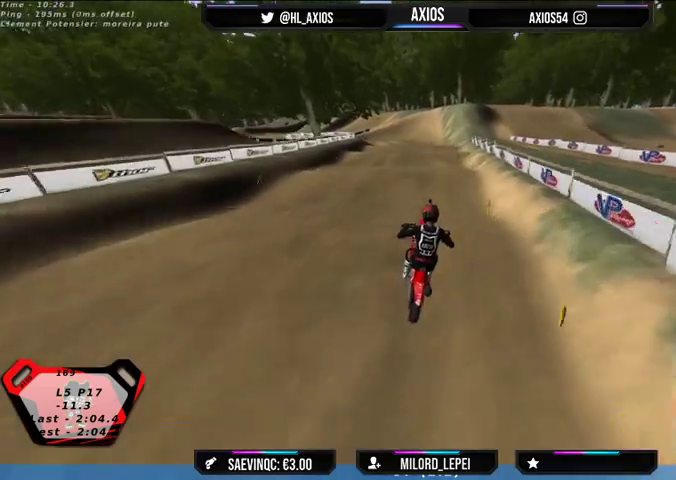
{"buttons": ["R2"], "left_stick": "center", "right_stick": "center", "events": [[233, "R2", "up"], [433, "R2", "down"]]}
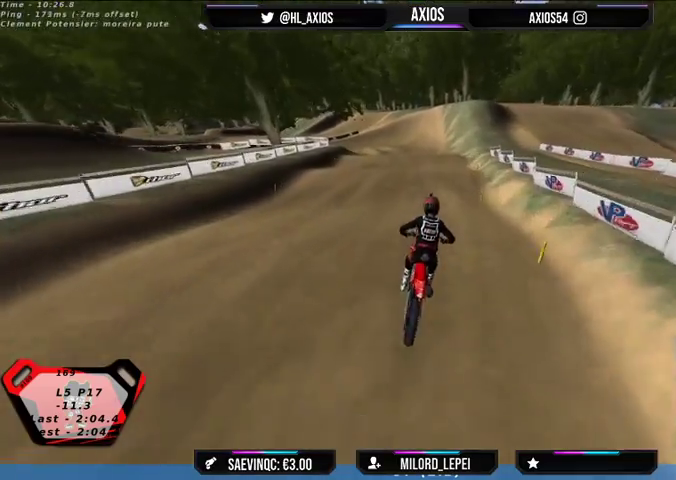
{"buttons": ["R2"], "left_stick": "left", "right_stick": "center", "events": [[100, "left_stick", "left"], [267, "left_stick", "center"], [433, "left_stick", "left"]]}
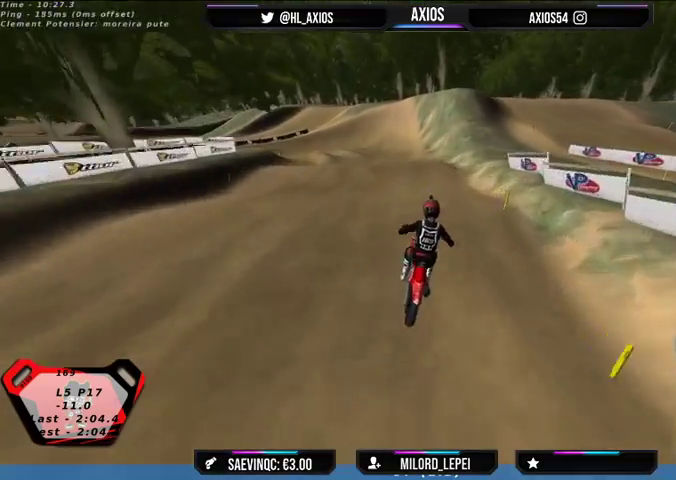
{"buttons": [], "left_stick": "center", "right_stick": "center", "events": [[133, "left_stick", "center"], [267, "R2", "up"]]}
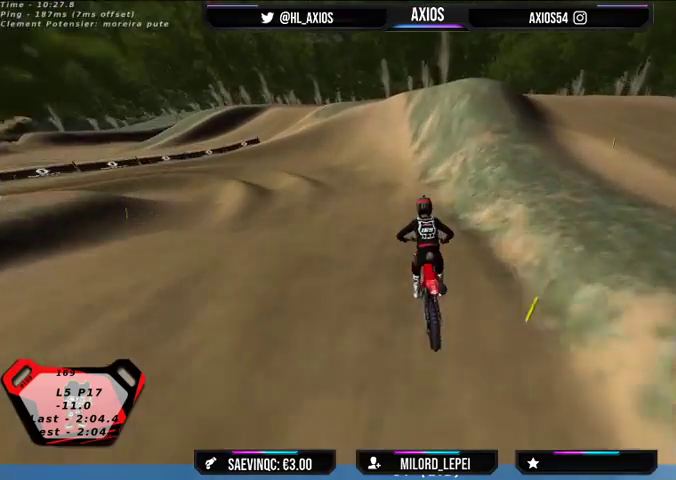
{"buttons": ["L2", "R1"], "left_stick": "left", "right_stick": "up-left", "events": [[33, "left_stick", "left"], [233, "right_stick", "up-left"], [267, "R1", "down"], [467, "L2", "down"]]}
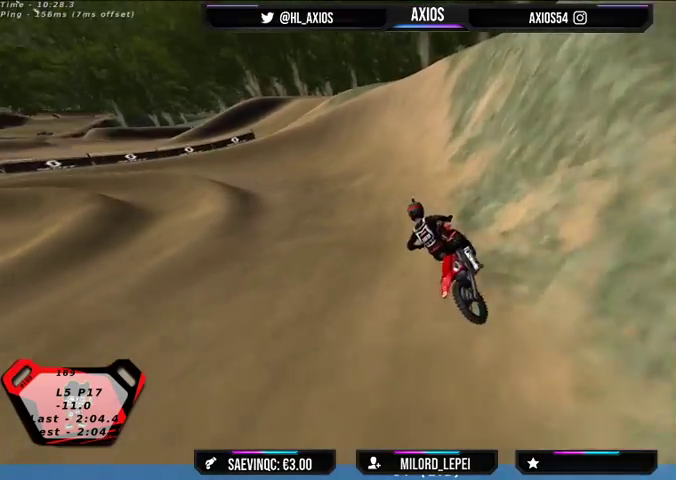
{"buttons": ["R1"], "left_stick": "left", "right_stick": "up-left", "events": [[167, "L2", "up"], [233, "R2", "down"], [333, "left_stick", "center"], [400, "left_stick", "left"], [467, "R2", "up"]]}
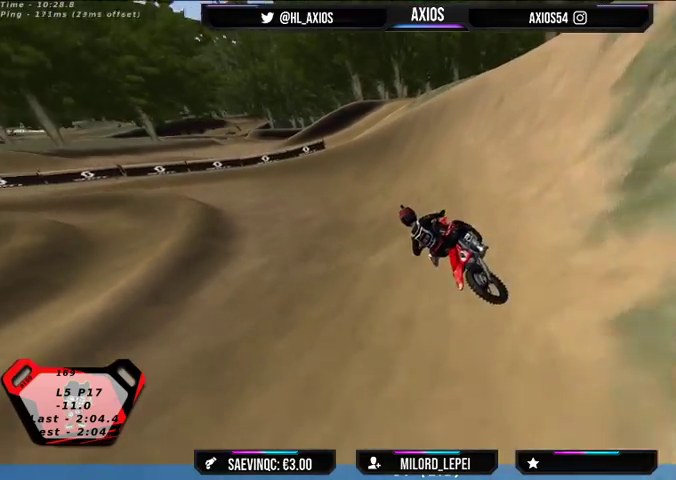
{"buttons": ["R1", "R2"], "left_stick": "left", "right_stick": "up-left", "events": [[67, "R2", "down"], [333, "R2", "up"], [500, "R2", "down"]]}
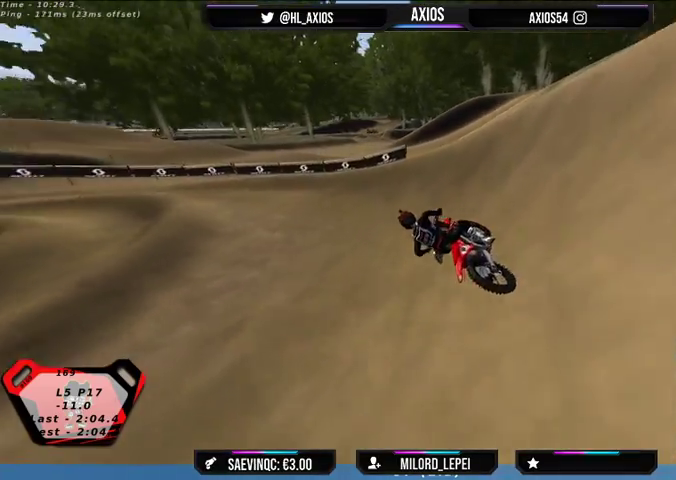
{"buttons": ["R1"], "left_stick": "center", "right_stick": "up-left", "events": [[167, "R2", "up"], [200, "left_stick", "center"], [300, "R2", "down"], [467, "R2", "up"]]}
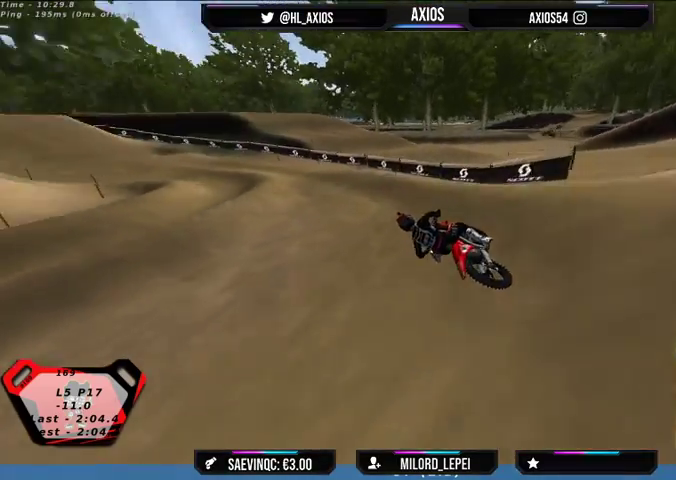
{"buttons": ["R1", "R2"], "left_stick": "center", "right_stick": "up-left", "events": [[167, "R2", "down"], [167, "left_stick", "right"], [333, "left_stick", "center"]]}
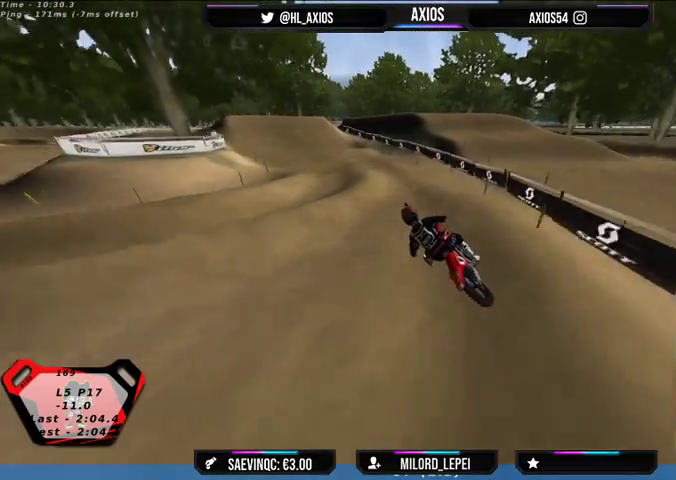
{"buttons": ["R1", "R2"], "left_stick": "center", "right_stick": "up-left", "events": [[100, "left_stick", "right"], [200, "left_stick", "center"]]}
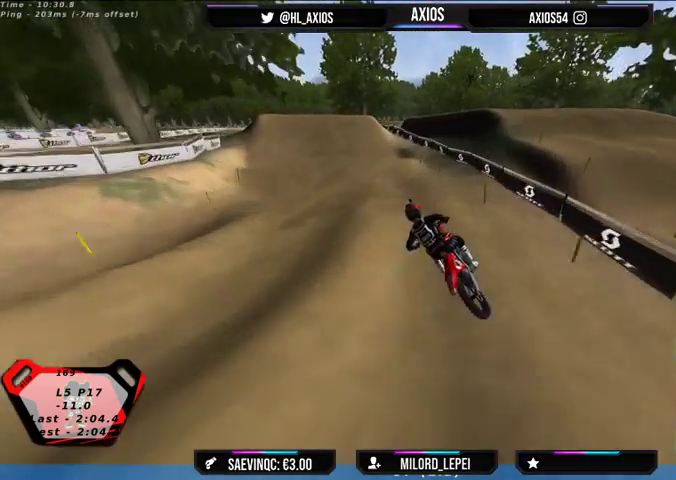
{"buttons": ["R2"], "left_stick": "right", "right_stick": "center", "events": [[100, "right_stick", "center"], [367, "R1", "up"], [400, "left_stick", "right"]]}
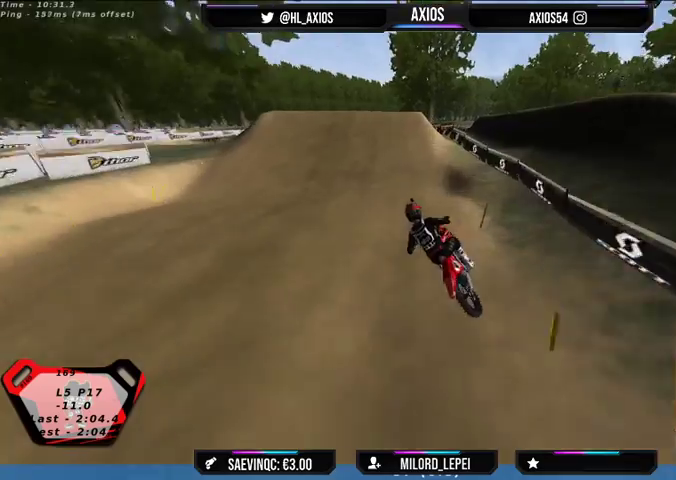
{"buttons": ["R2"], "left_stick": "center", "right_stick": "center", "events": [[333, "left_stick", "center"]]}
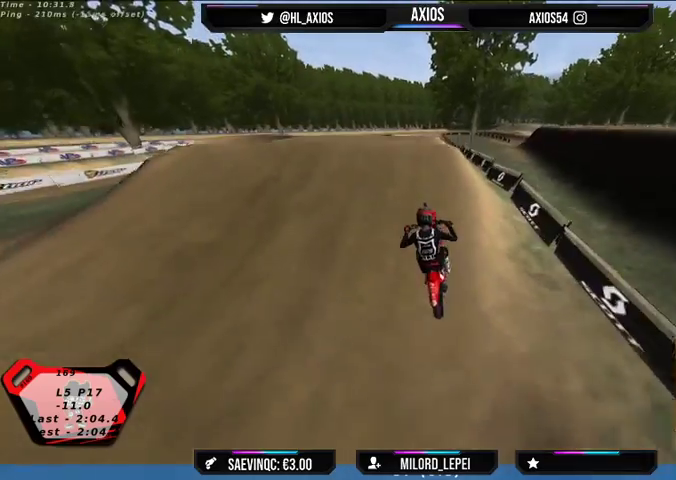
{"buttons": ["R2"], "left_stick": "center", "right_stick": "center", "events": []}
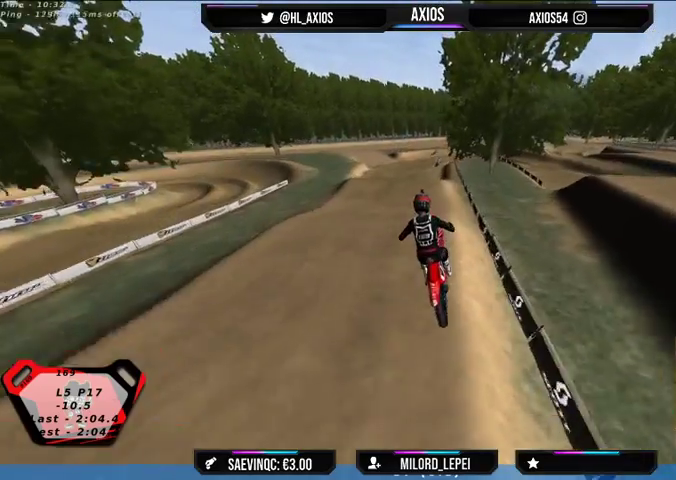
{"buttons": [], "left_stick": "center", "right_stick": "center", "events": [[67, "R2", "up"], [100, "left_stick", "left"], [267, "R2", "down"], [333, "left_stick", "center"], [467, "R2", "up"]]}
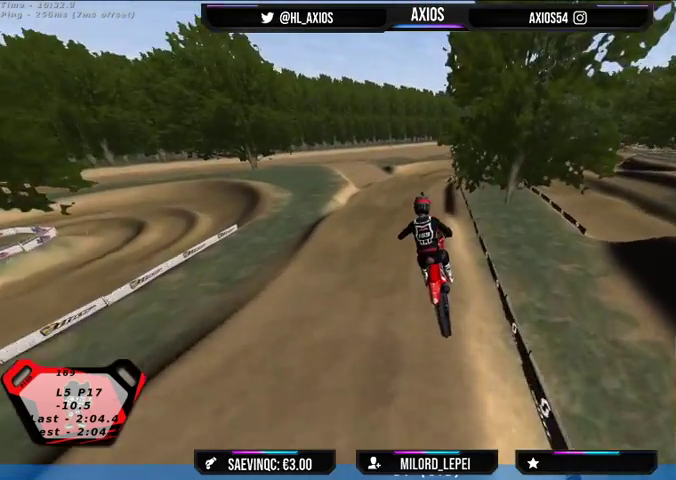
{"buttons": [], "left_stick": "center", "right_stick": "center", "events": []}
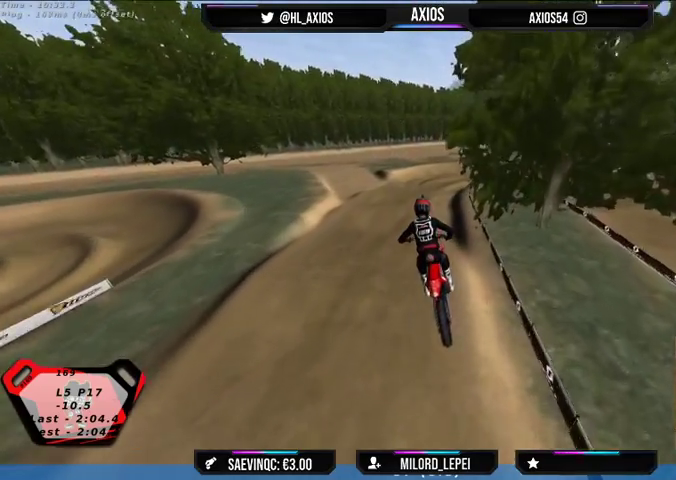
{"buttons": [], "left_stick": "right", "right_stick": "center", "events": [[33, "R2", "down"], [33, "left_stick", "right"], [233, "left_stick", "center"], [267, "R2", "up"], [400, "left_stick", "right"]]}
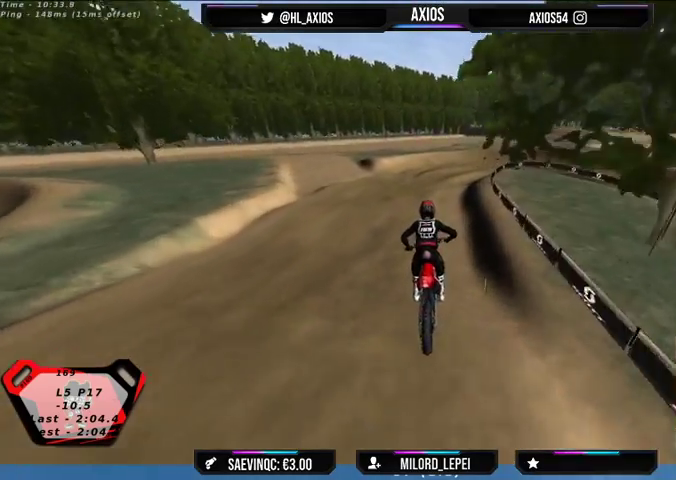
{"buttons": [], "left_stick": "center", "right_stick": "down", "events": [[233, "L2", "down"], [233, "left_stick", "down-right"], [233, "right_stick", "down"], [400, "L2", "up"], [400, "left_stick", "center"]]}
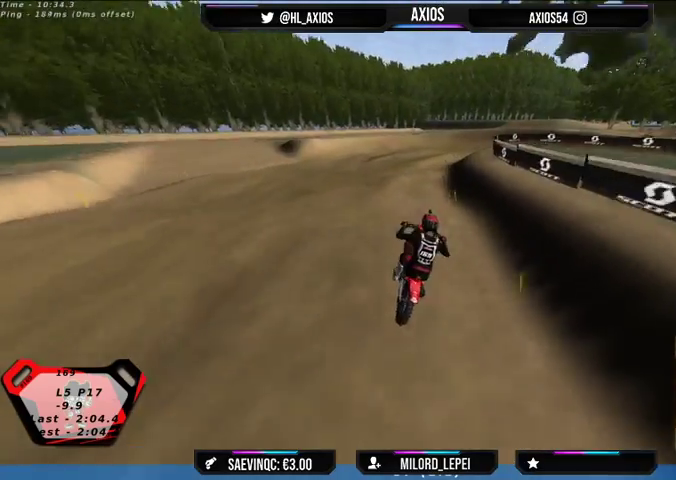
{"buttons": ["L2"], "left_stick": "center", "right_stick": "down", "events": [[133, "right_stick", "center"], [433, "L2", "down"], [467, "right_stick", "down"]]}
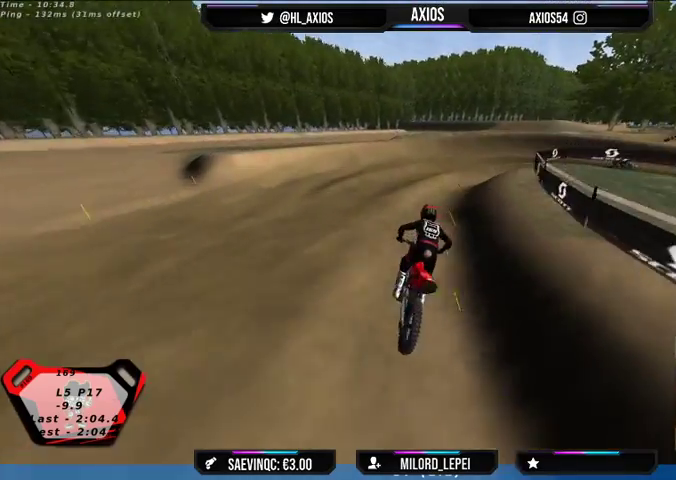
{"buttons": [], "left_stick": "right", "right_stick": "center", "events": [[100, "L2", "up"], [333, "left_stick", "right"], [333, "right_stick", "center"]]}
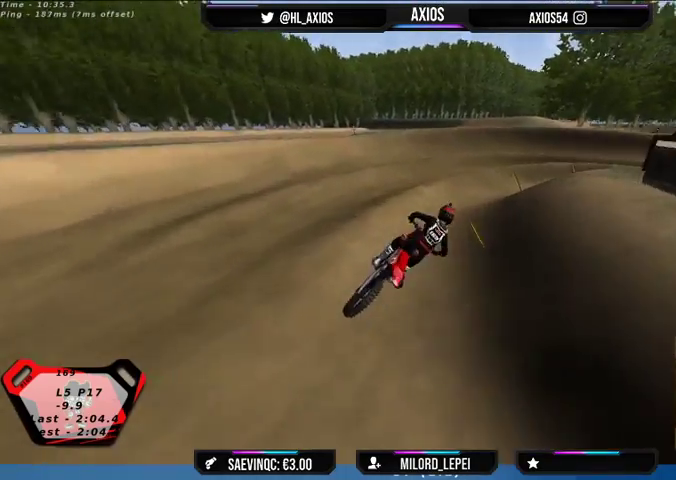
{"buttons": ["R1", "R2"], "left_stick": "left", "right_stick": "center", "events": [[233, "left_stick", "center"], [267, "R1", "down"], [333, "R2", "down"], [433, "left_stick", "left"]]}
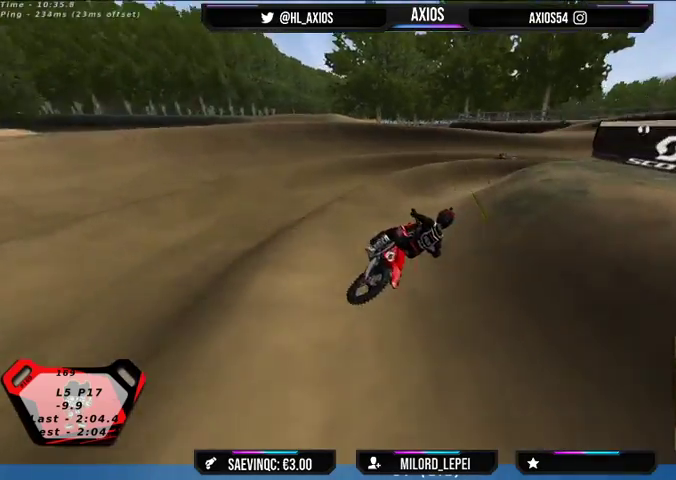
{"buttons": ["R1"], "left_stick": "right", "right_stick": "center", "events": [[33, "R2", "up"], [400, "R2", "down"], [433, "left_stick", "right"], [467, "R2", "up"]]}
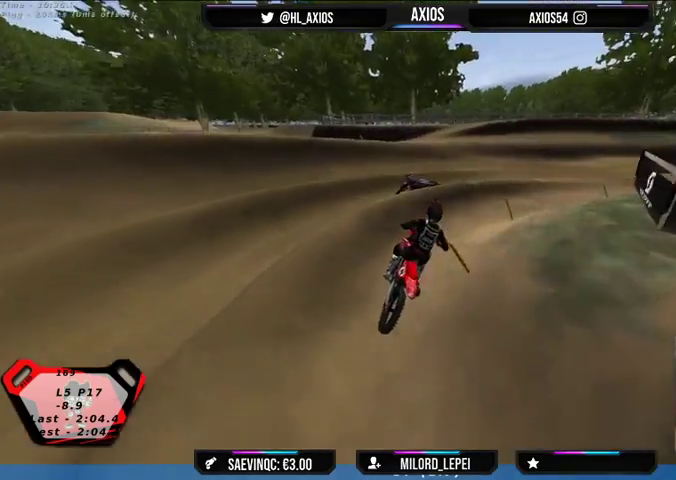
{"buttons": ["R1", "R2"], "left_stick": "left", "right_stick": "center", "events": [[267, "R2", "down"], [367, "left_stick", "center"], [467, "left_stick", "left"]]}
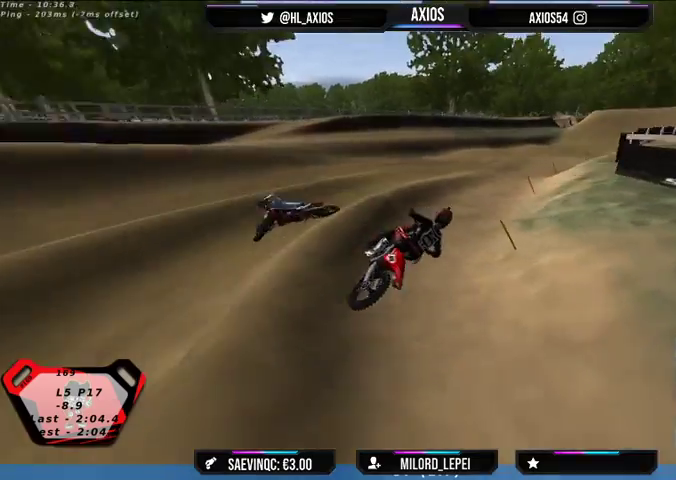
{"buttons": ["R1", "R2"], "left_stick": "left", "right_stick": "center", "events": [[200, "left_stick", "center"], [333, "left_stick", "left"]]}
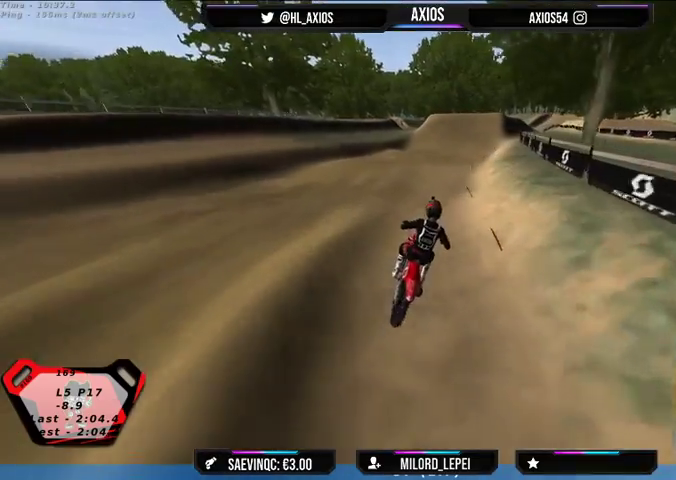
{"buttons": ["R2"], "left_stick": "center", "right_stick": "center", "events": [[33, "left_stick", "center"], [333, "R1", "up"]]}
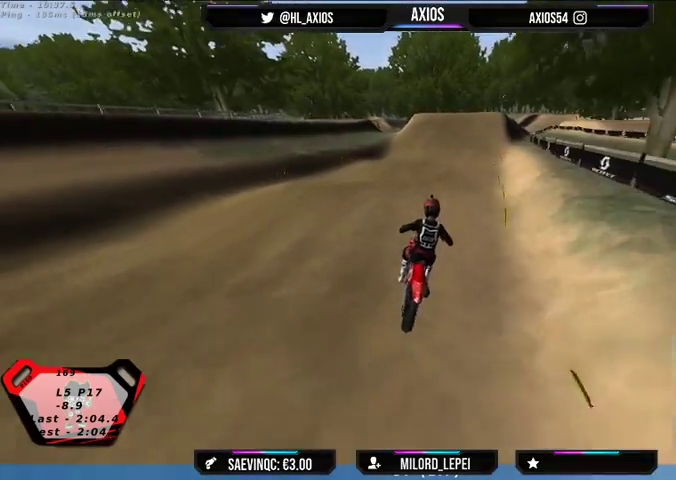
{"buttons": ["R2"], "left_stick": "center", "right_stick": "center", "events": []}
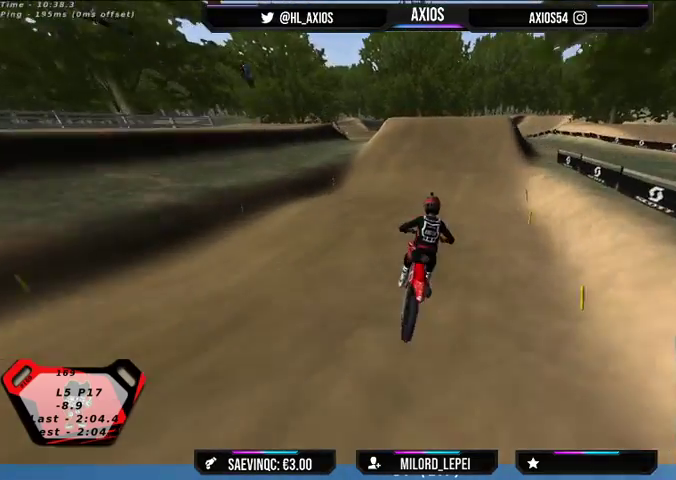
{"buttons": ["R2"], "left_stick": "center", "right_stick": "center", "events": []}
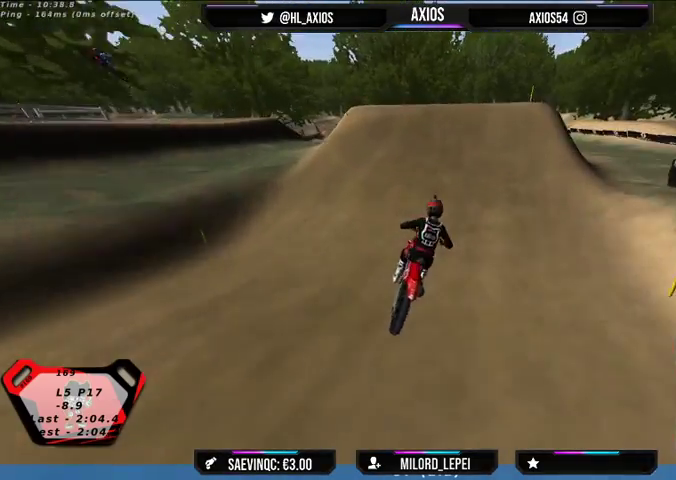
{"buttons": ["R2"], "left_stick": "left", "right_stick": "center", "events": [[33, "left_stick", "left"]]}
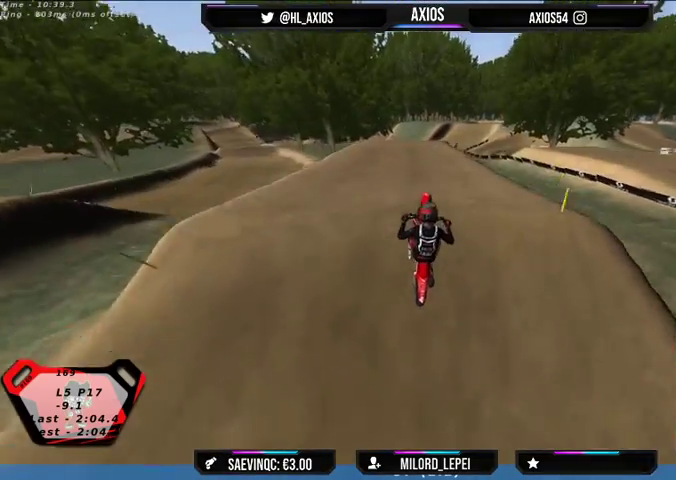
{"buttons": [], "left_stick": "right", "right_stick": "center", "events": [[33, "left_stick", "center"], [300, "left_stick", "right"], [367, "R2", "up"]]}
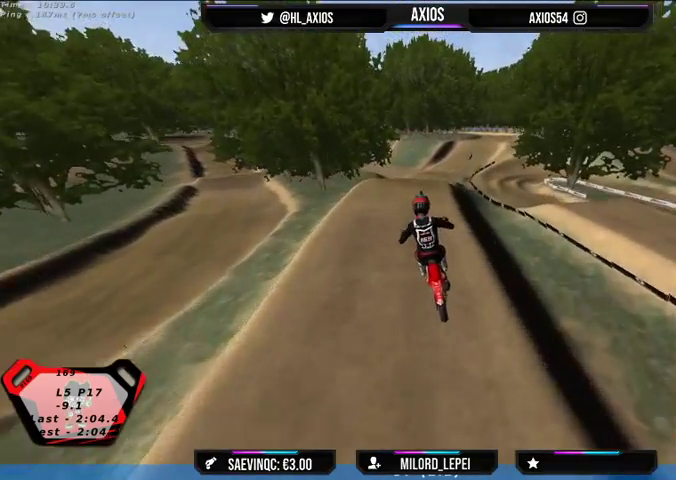
{"buttons": [], "left_stick": "center", "right_stick": "center", "events": [[33, "R2", "down"], [300, "R2", "up"], [500, "left_stick", "center"]]}
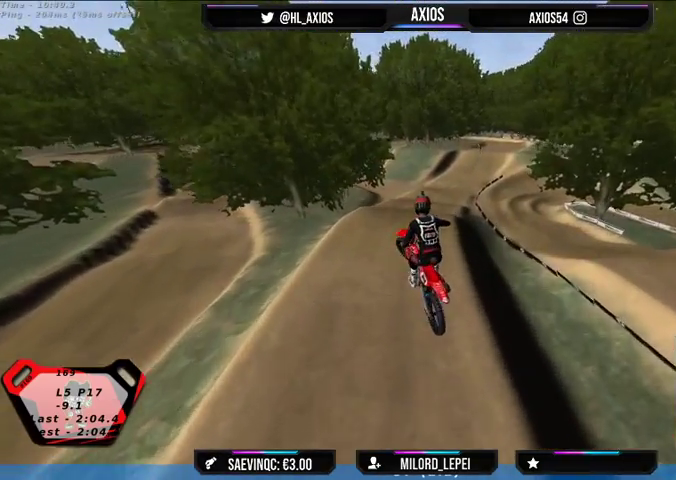
{"buttons": [], "left_stick": "center", "right_stick": "center", "events": [[100, "left_stick", "left"], [233, "R2", "down"], [333, "left_stick", "center"], [400, "R2", "up"]]}